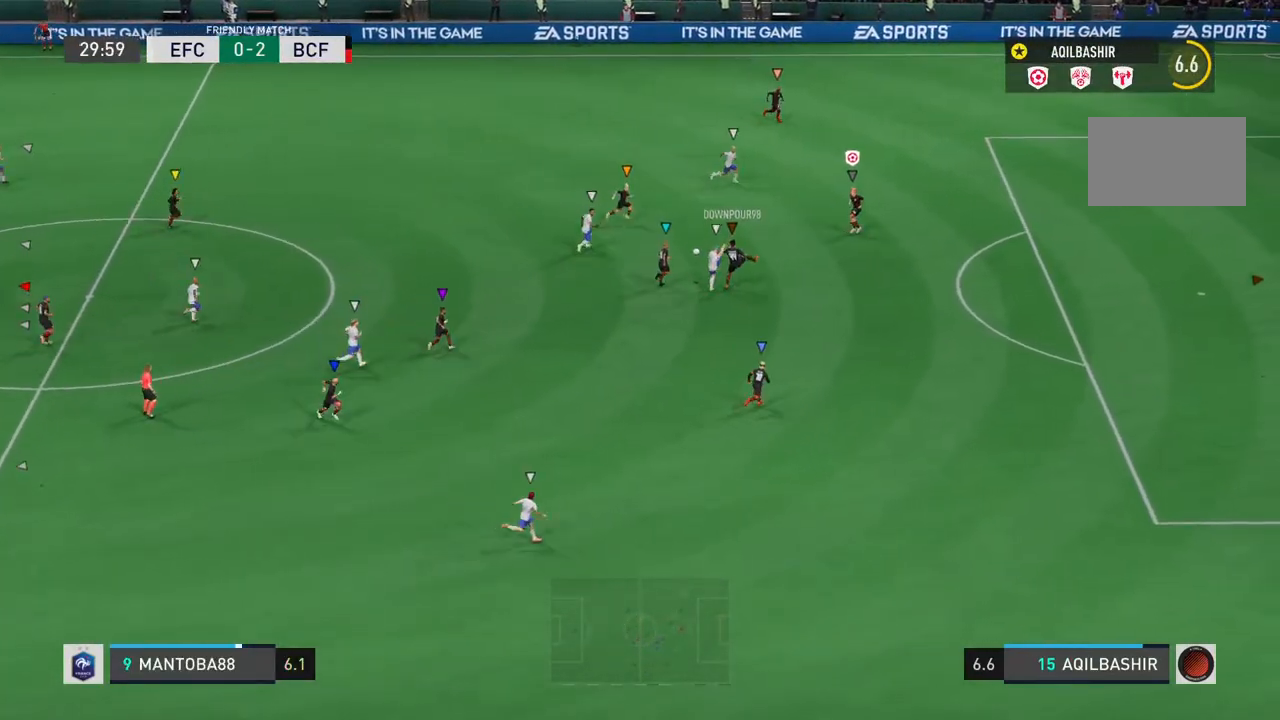
Gameplay with a controller (PlayStation layout); each line is a JSON object with the inputs held at the frame after it (dt_ms = milliseconds from this image to that frame). "events" lists button and stick changes between this image and that frame as [ms after this image, input, new state], when the widget could be followed in between. Not read: L3.
{"dt_ms": 500, "buttons": ["L2"], "left_stick": "up", "right_stick": "center", "events": [[167, "left_stick", "up-right"], [500, "left_stick", "up"]]}
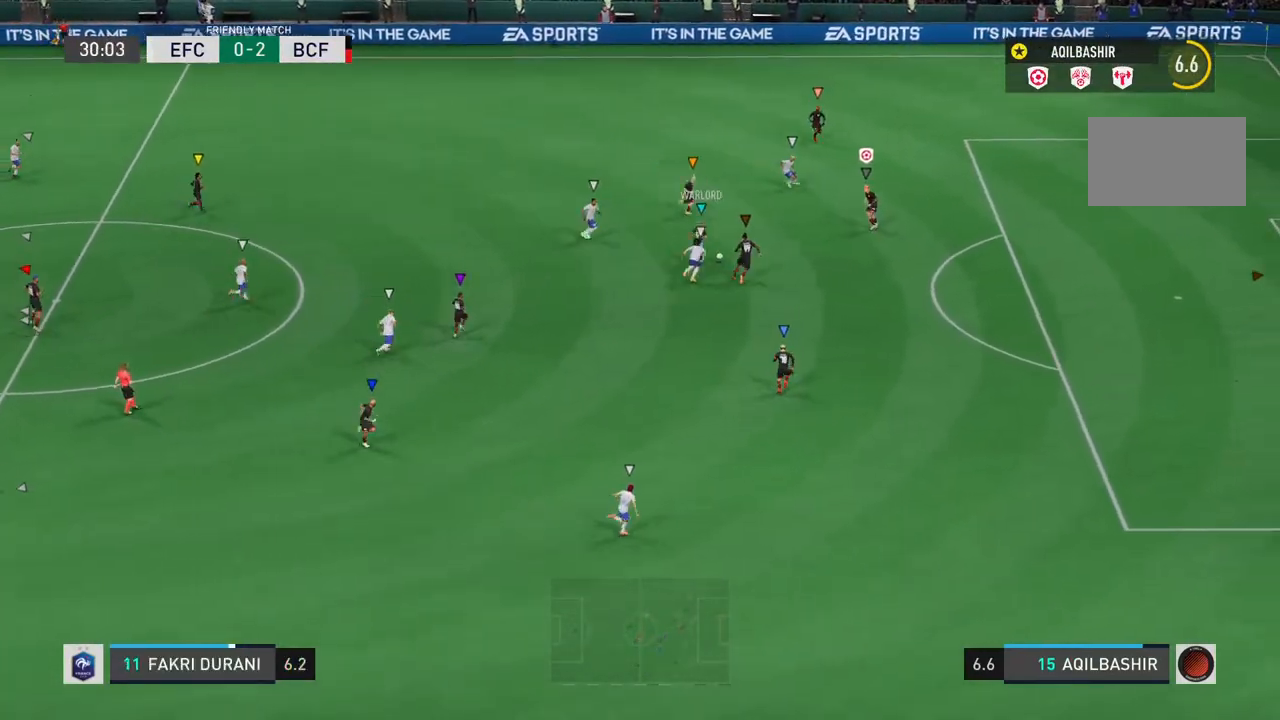
{"dt_ms": 500, "buttons": ["L2", "R2"], "left_stick": "right", "right_stick": "center", "events": [[33, "left_stick", "up-left"], [250, "left_stick", "up-right"], [417, "R2", "down"], [417, "left_stick", "right"]]}
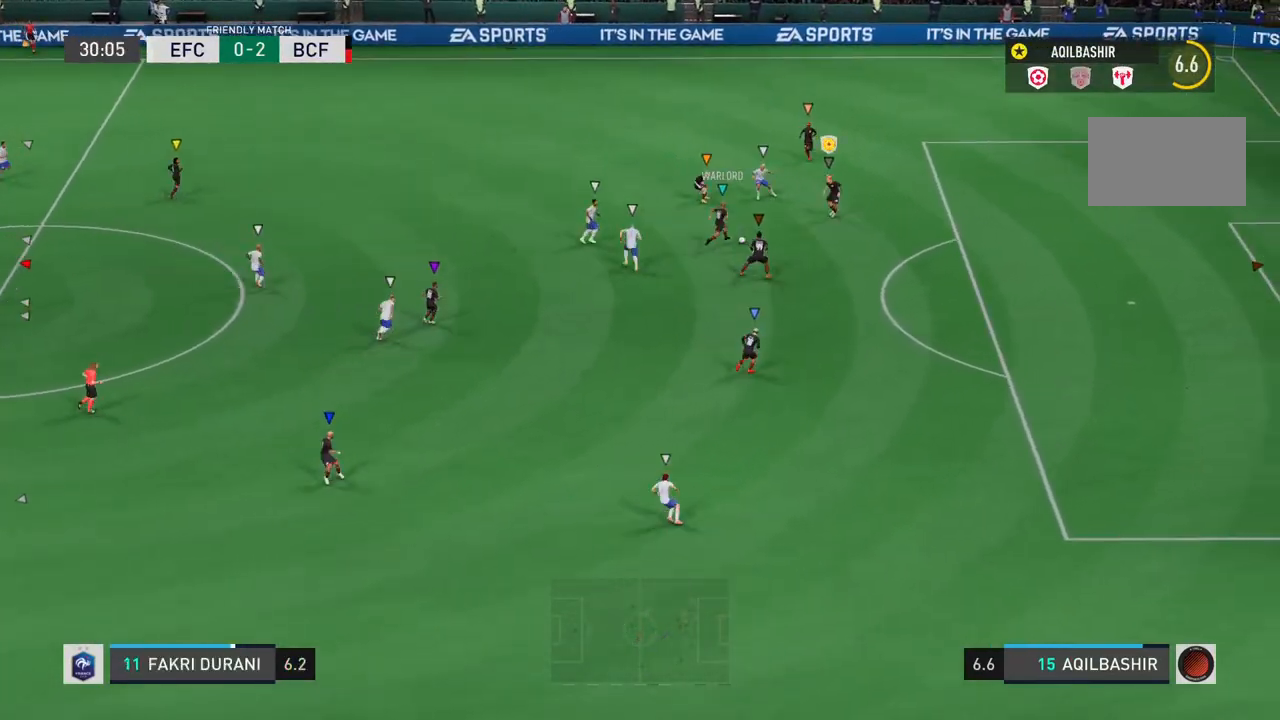
{"dt_ms": 500, "buttons": ["R2"], "left_stick": "right", "right_stick": "center", "events": [[17, "L2", "up"]]}
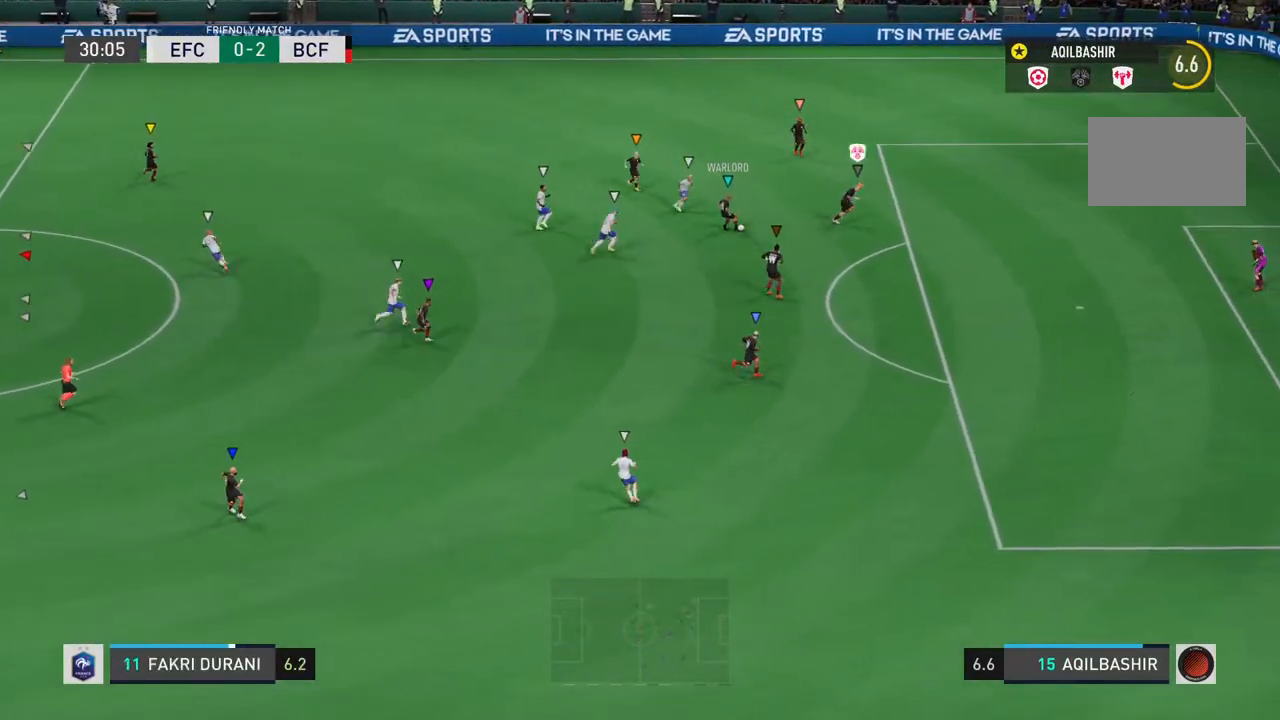
{"dt_ms": 500, "buttons": [], "left_stick": "right", "right_stick": "center", "events": [[433, "R2", "up"]]}
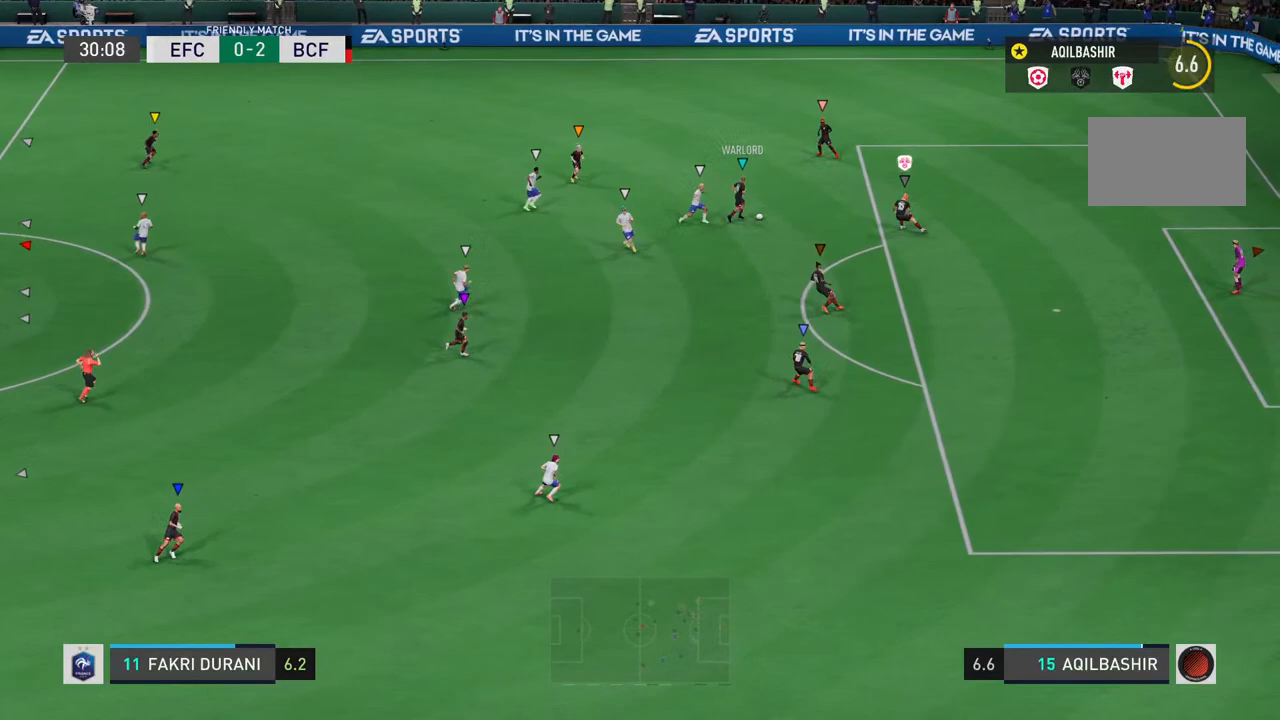
{"dt_ms": 500, "buttons": [], "left_stick": "right", "right_stick": "center", "events": []}
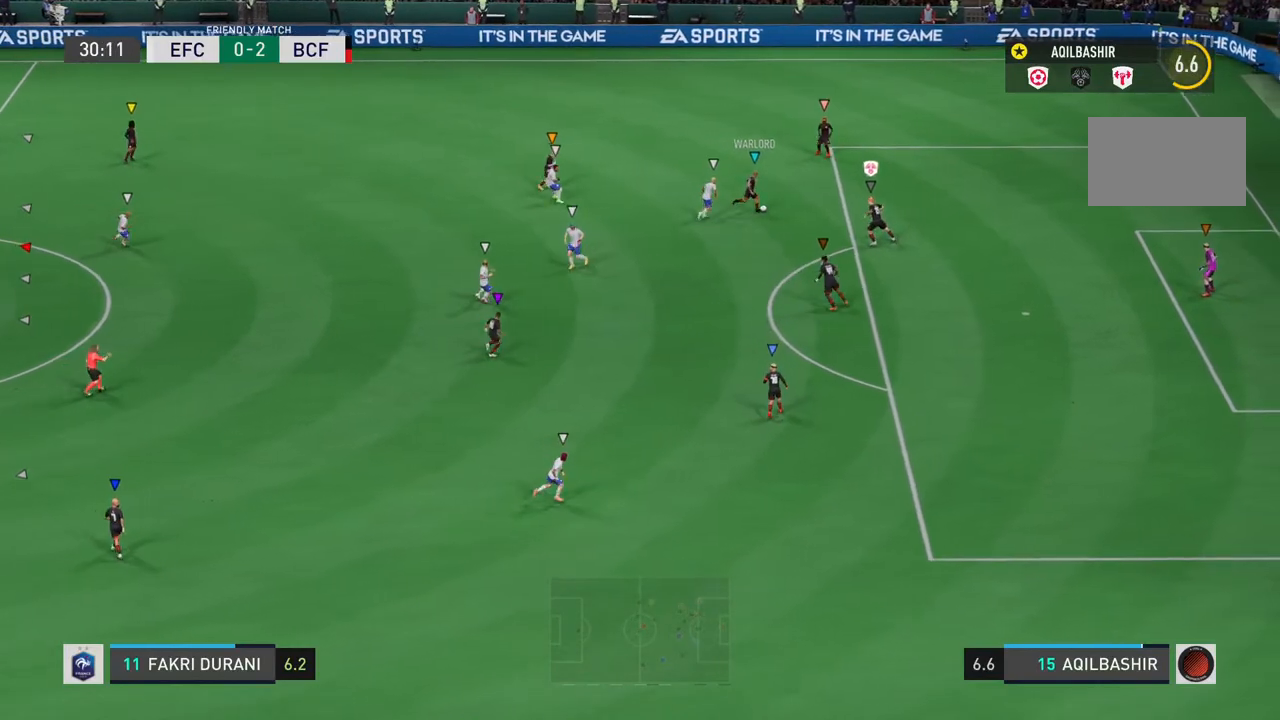
{"dt_ms": 500, "buttons": [], "left_stick": "right", "right_stick": "center", "events": []}
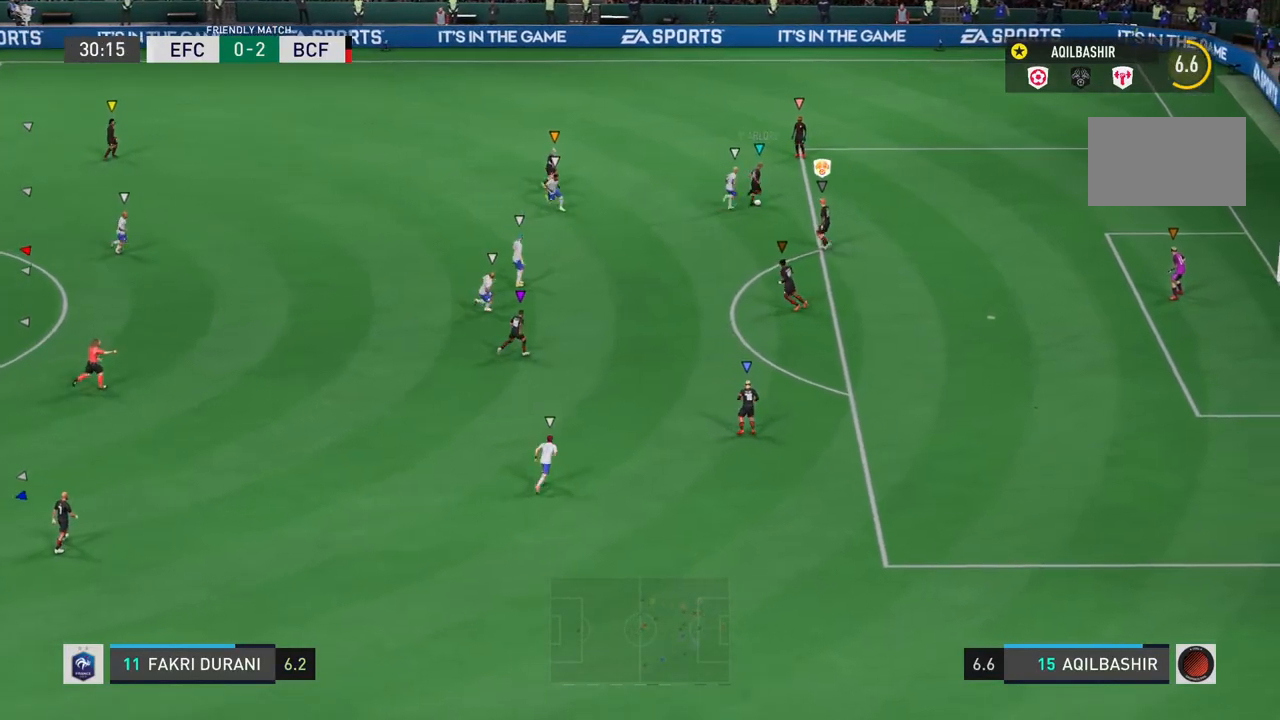
{"dt_ms": 500, "buttons": [], "left_stick": "center", "right_stick": "center", "events": [[100, "left_stick", "center"]]}
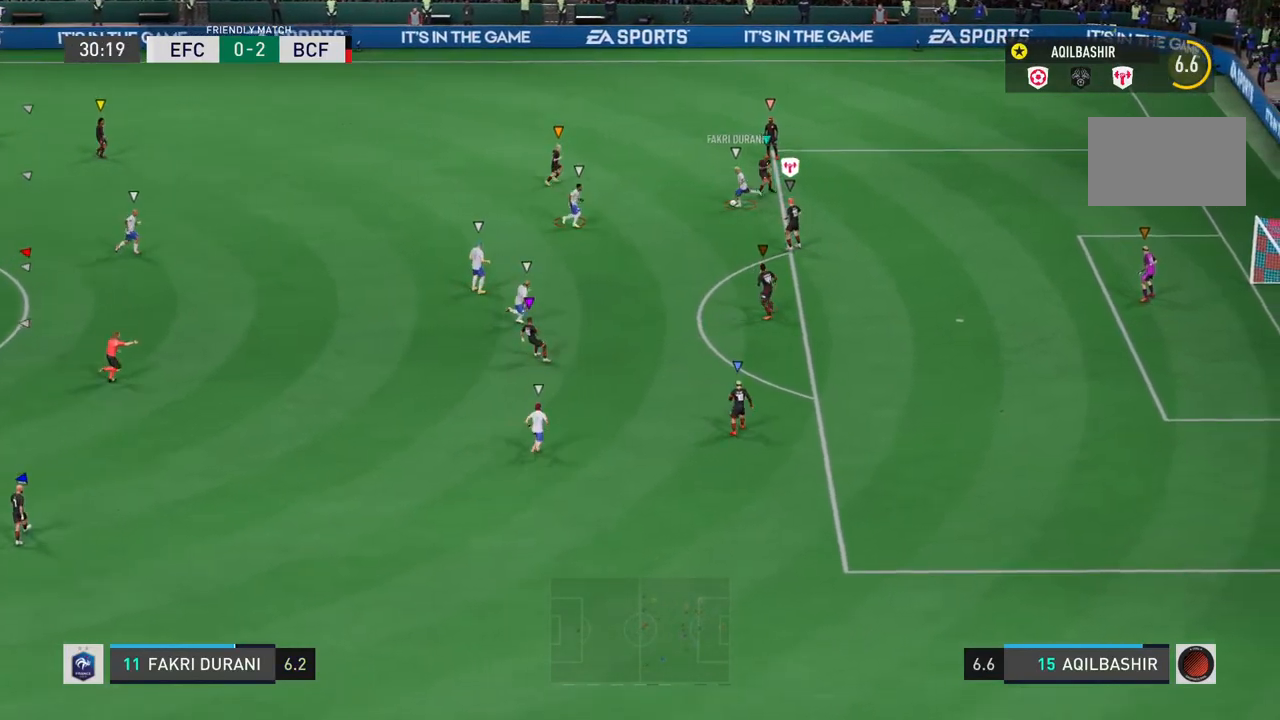
{"dt_ms": 500, "buttons": [], "left_stick": "center", "right_stick": "center", "events": []}
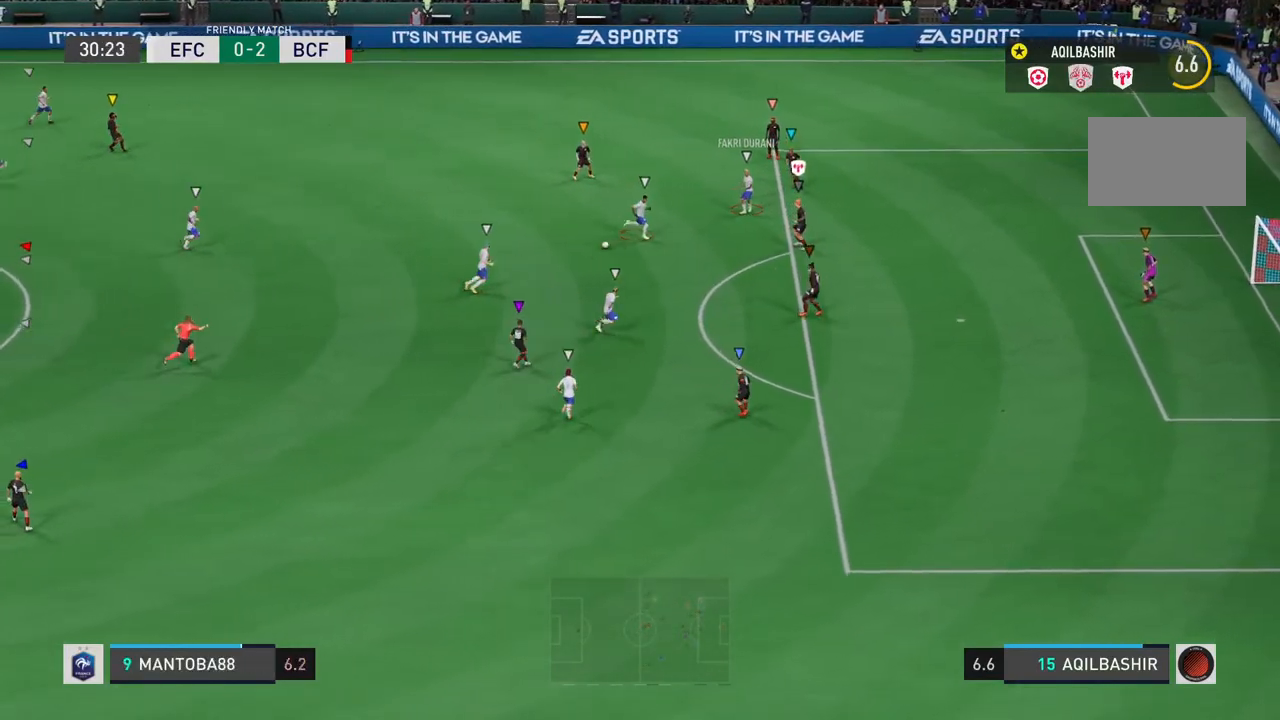
{"dt_ms": 500, "buttons": [], "left_stick": "center", "right_stick": "center", "events": []}
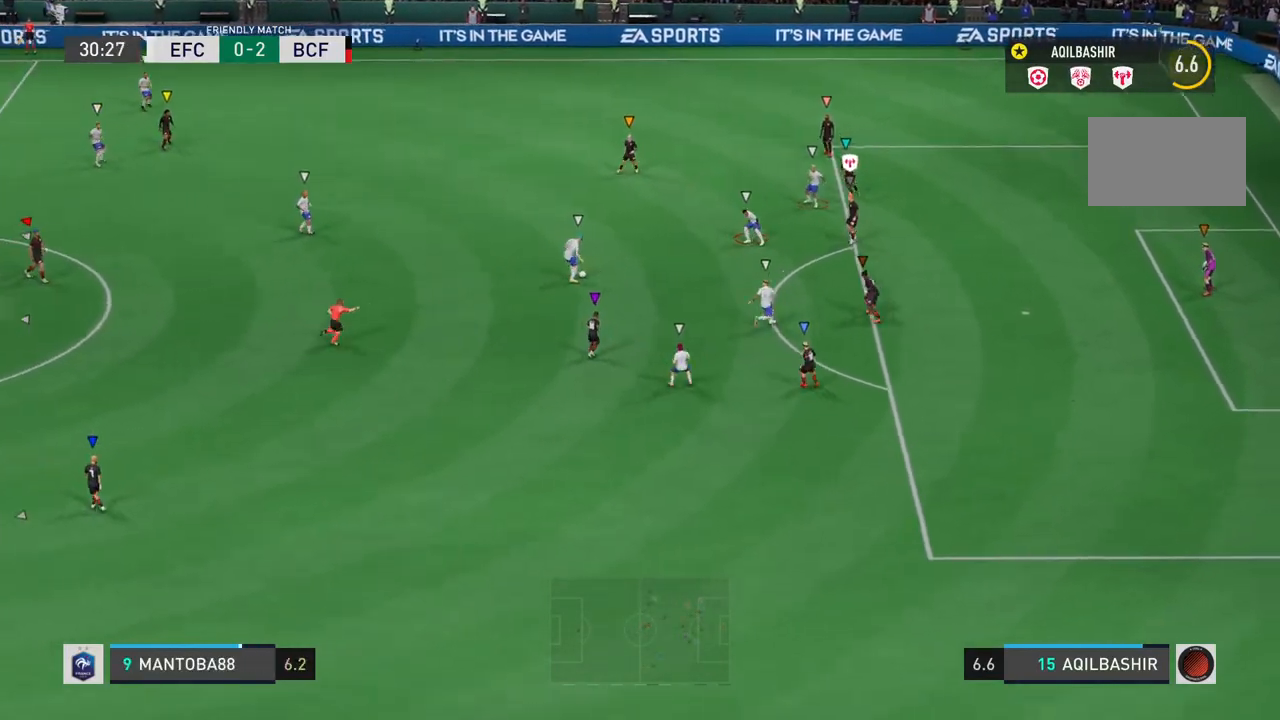
{"dt_ms": 500, "buttons": [], "left_stick": "center", "right_stick": "center", "events": []}
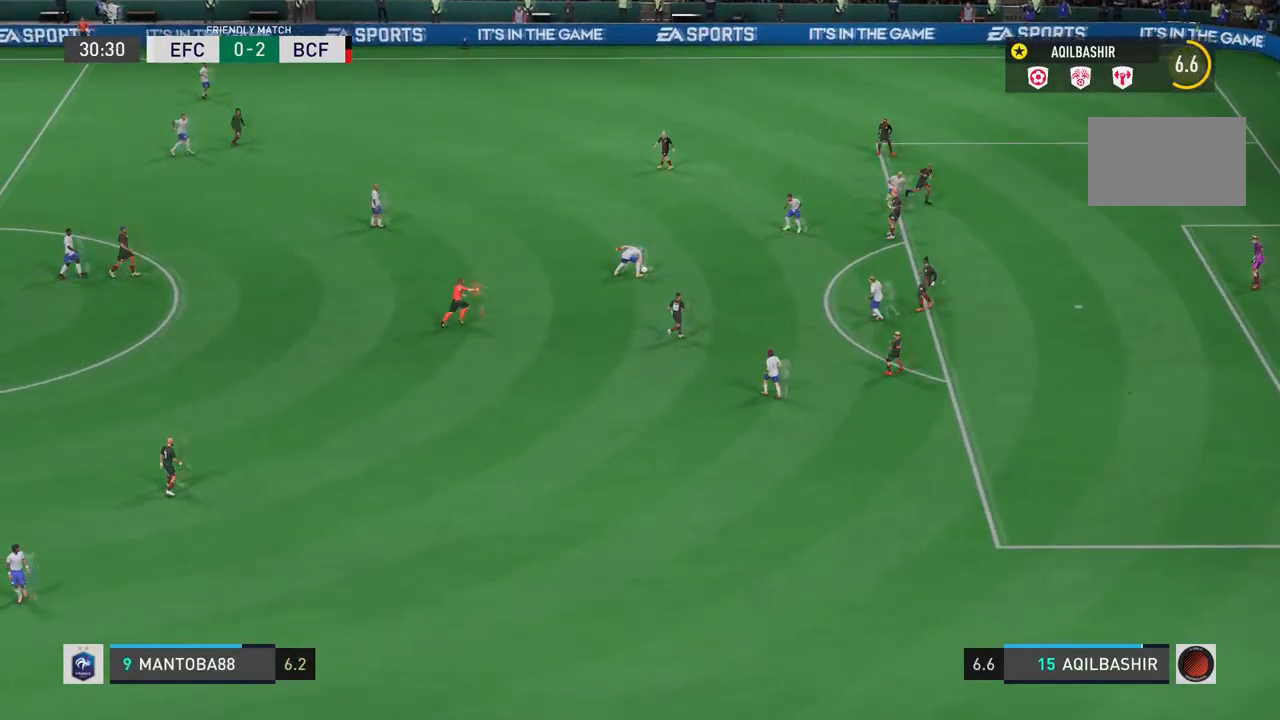
{"dt_ms": 500, "buttons": [], "left_stick": "center", "right_stick": "center", "events": []}
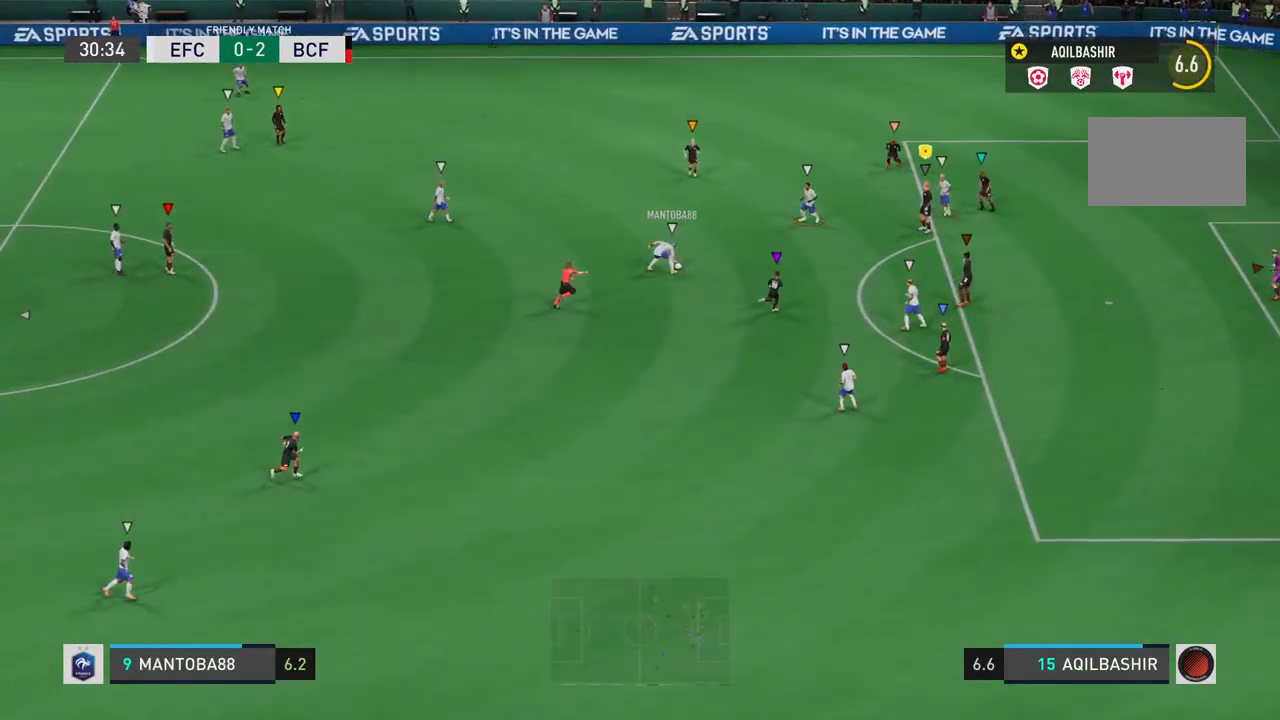
{"dt_ms": 500, "buttons": [], "left_stick": "center", "right_stick": "center", "events": []}
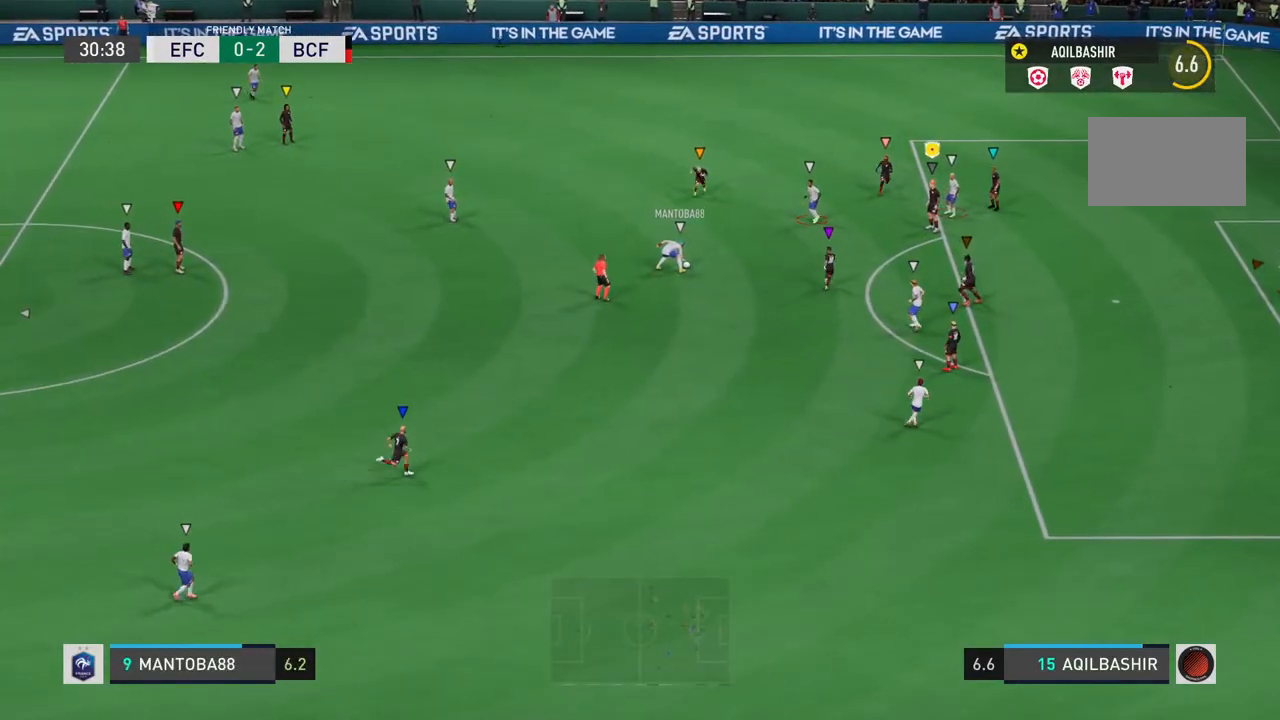
{"dt_ms": 500, "buttons": [], "left_stick": "down-left", "right_stick": "center", "events": [[267, "left_stick", "down-left"]]}
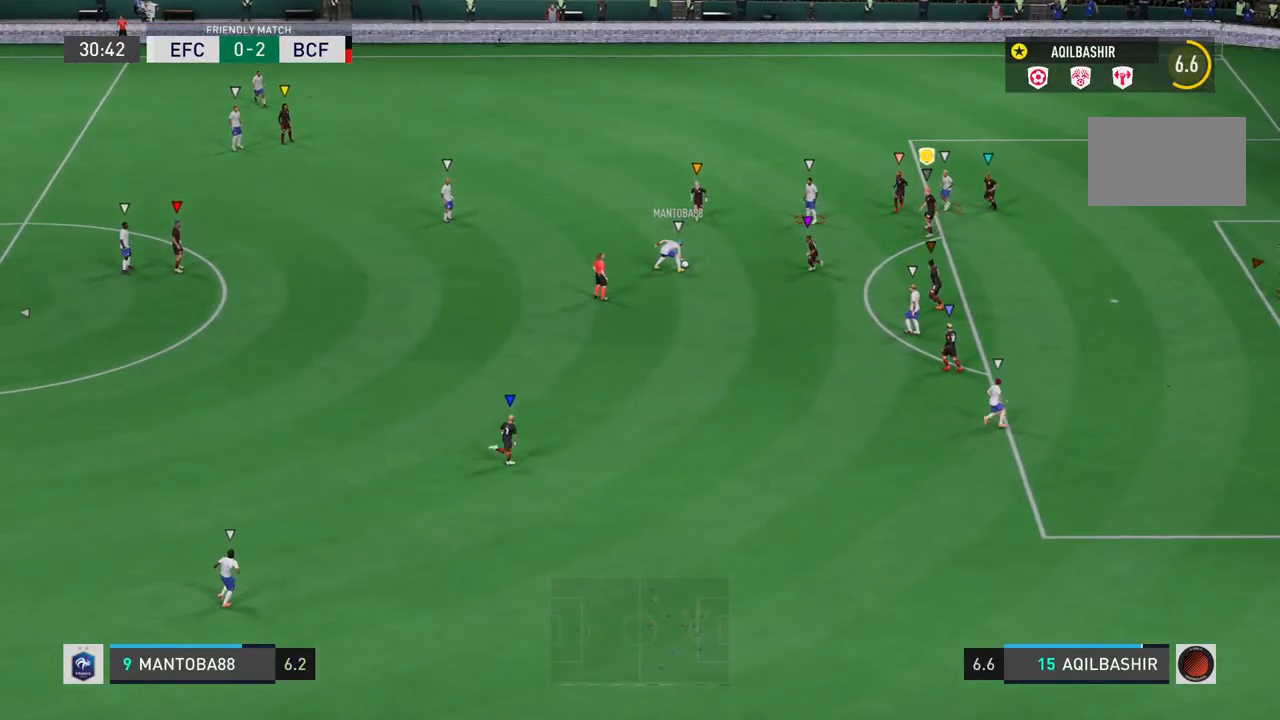
{"dt_ms": 500, "buttons": [], "left_stick": "center", "right_stick": "center", "events": [[500, "left_stick", "center"]]}
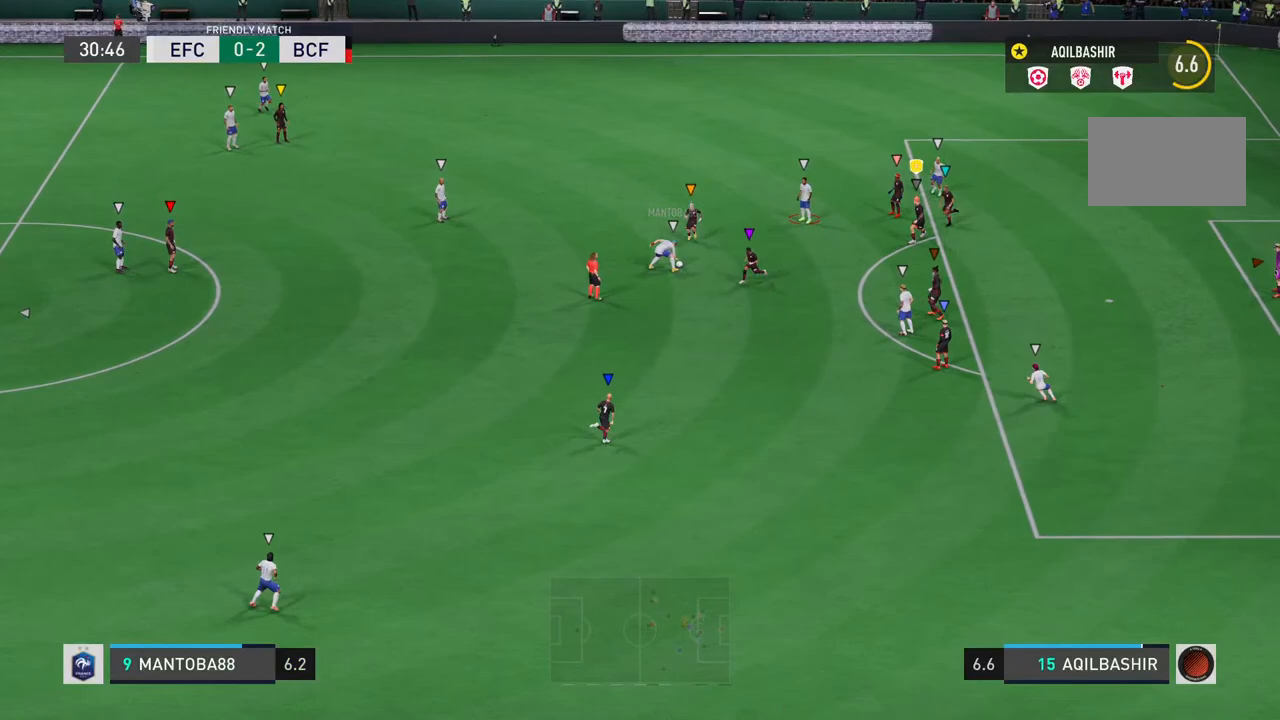
{"dt_ms": 500, "buttons": [], "left_stick": "center", "right_stick": "center", "events": []}
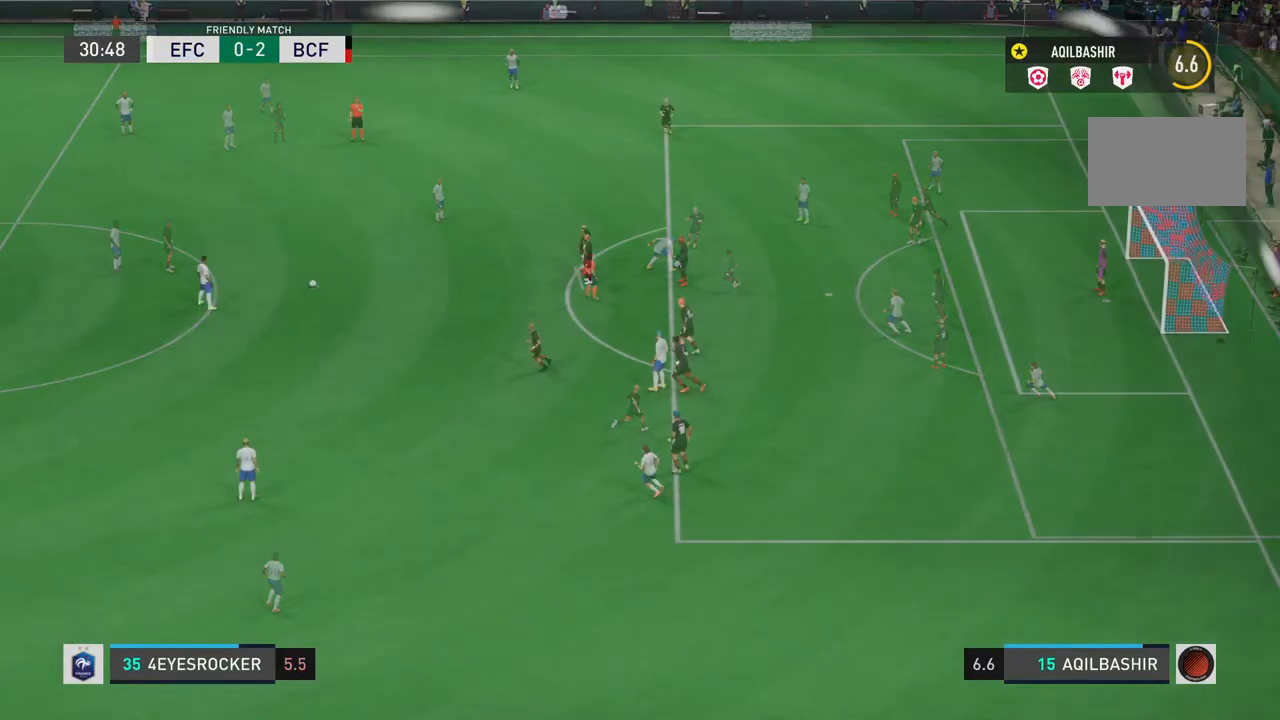
{"dt_ms": 500, "buttons": [], "left_stick": "center", "right_stick": "center", "events": []}
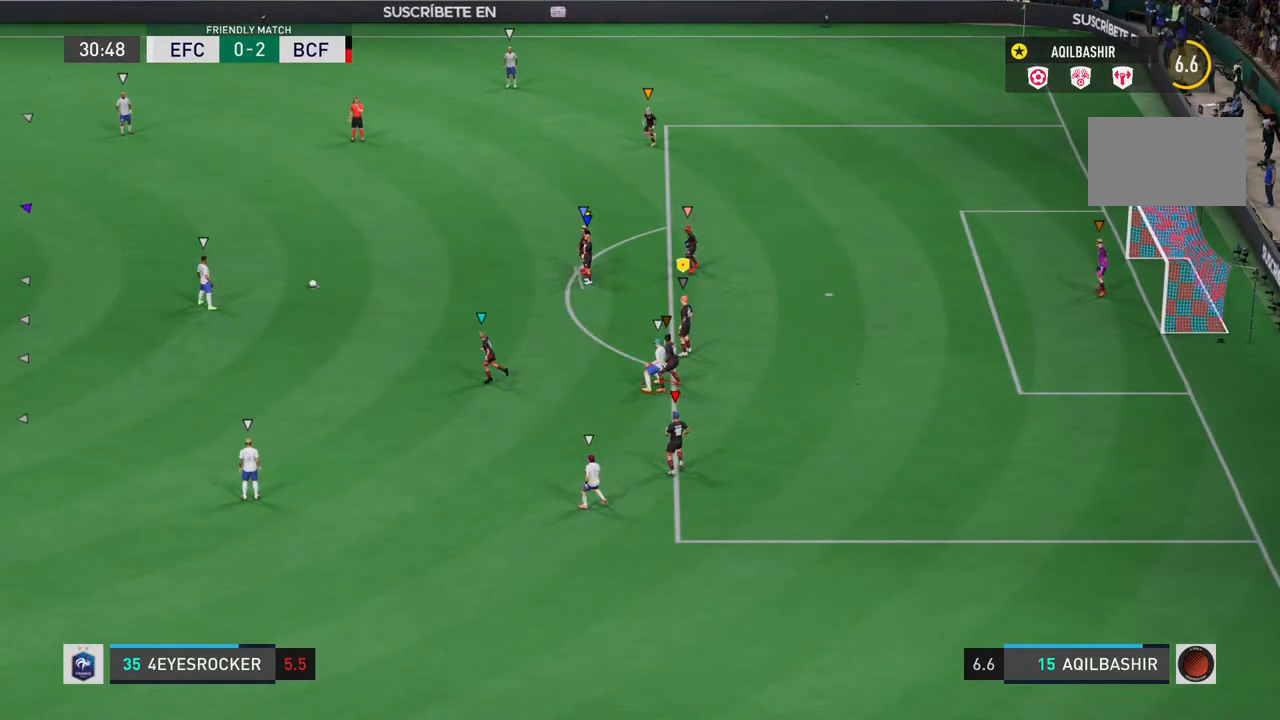
{"dt_ms": 500, "buttons": [], "left_stick": "center", "right_stick": "center", "events": []}
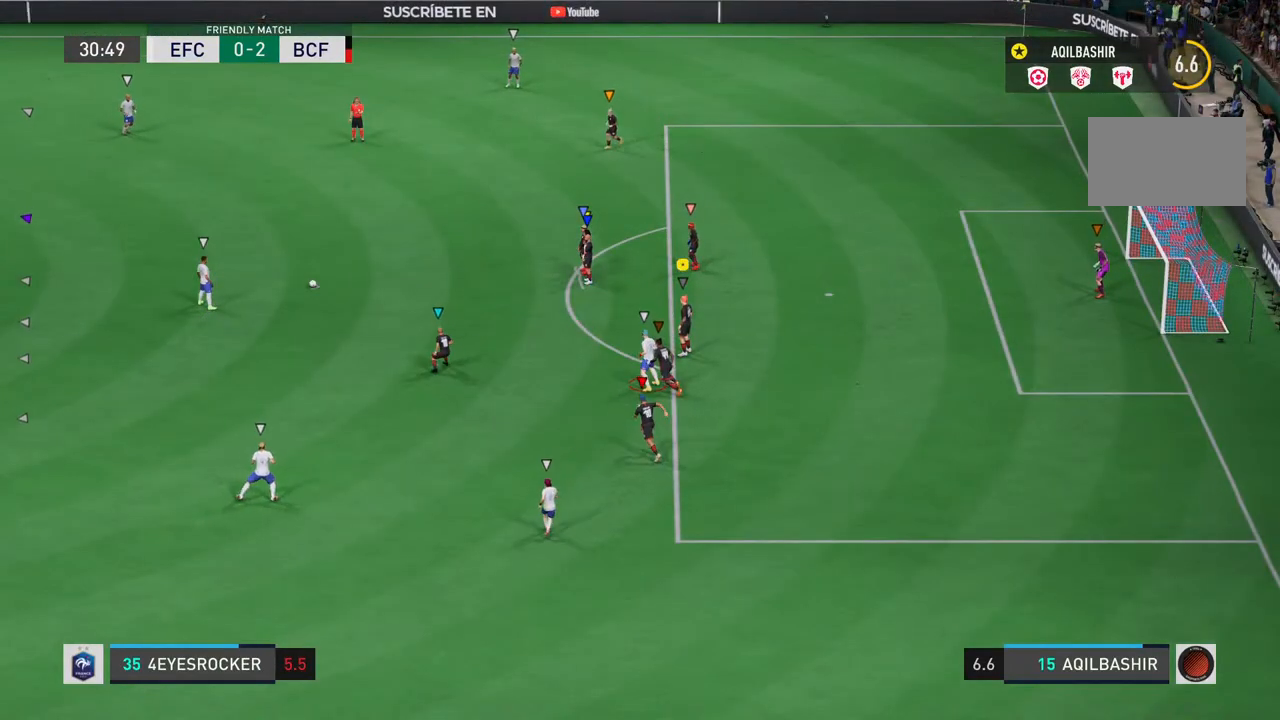
{"dt_ms": 500, "buttons": [], "left_stick": "left", "right_stick": "center"}
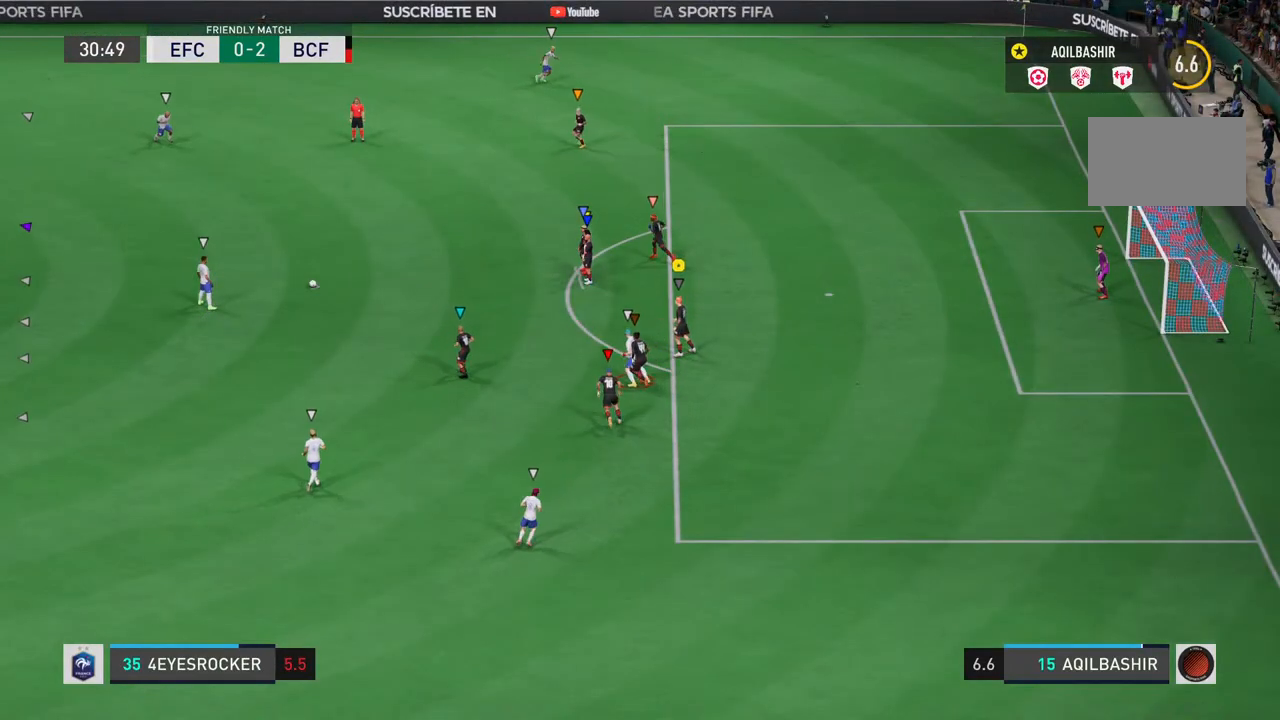
{"dt_ms": 500, "buttons": [], "left_stick": "up-left", "right_stick": "center", "events": [[433, "left_stick", "up-left"]]}
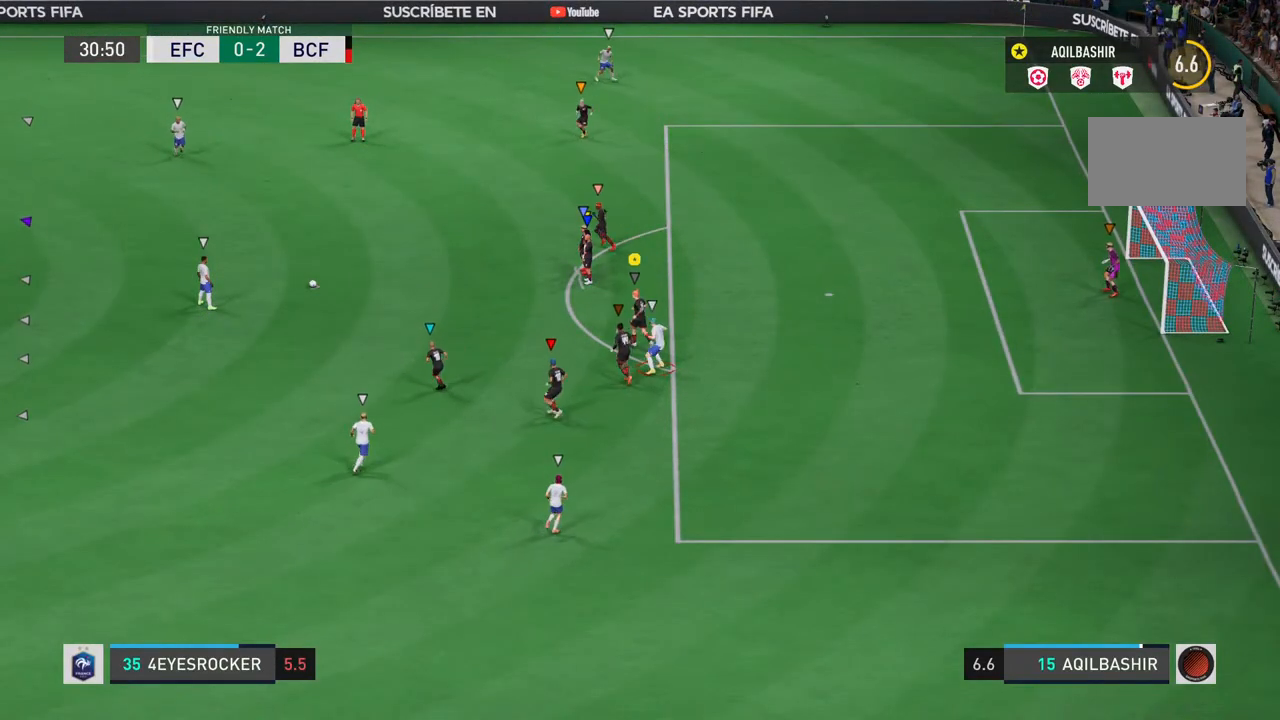
{"dt_ms": 1000, "buttons": [], "left_stick": "center", "right_stick": "center"}
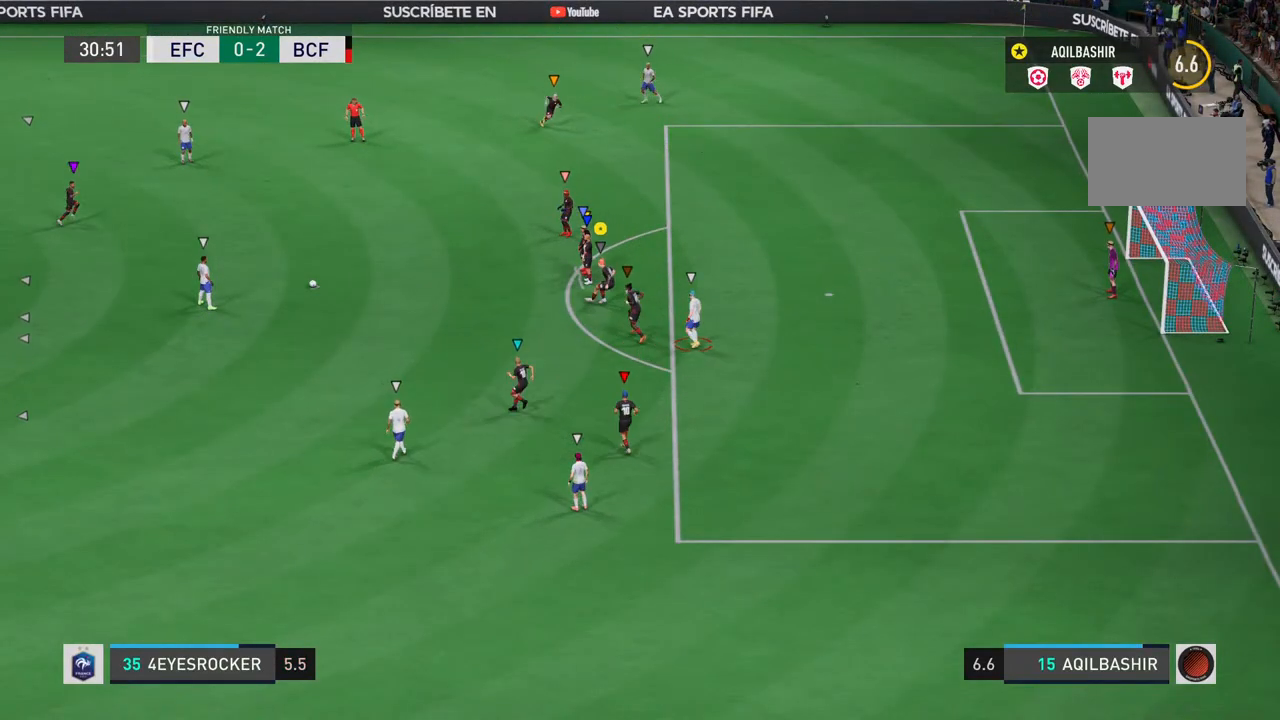
{"dt_ms": 500, "buttons": [], "left_stick": "center", "right_stick": "center", "events": []}
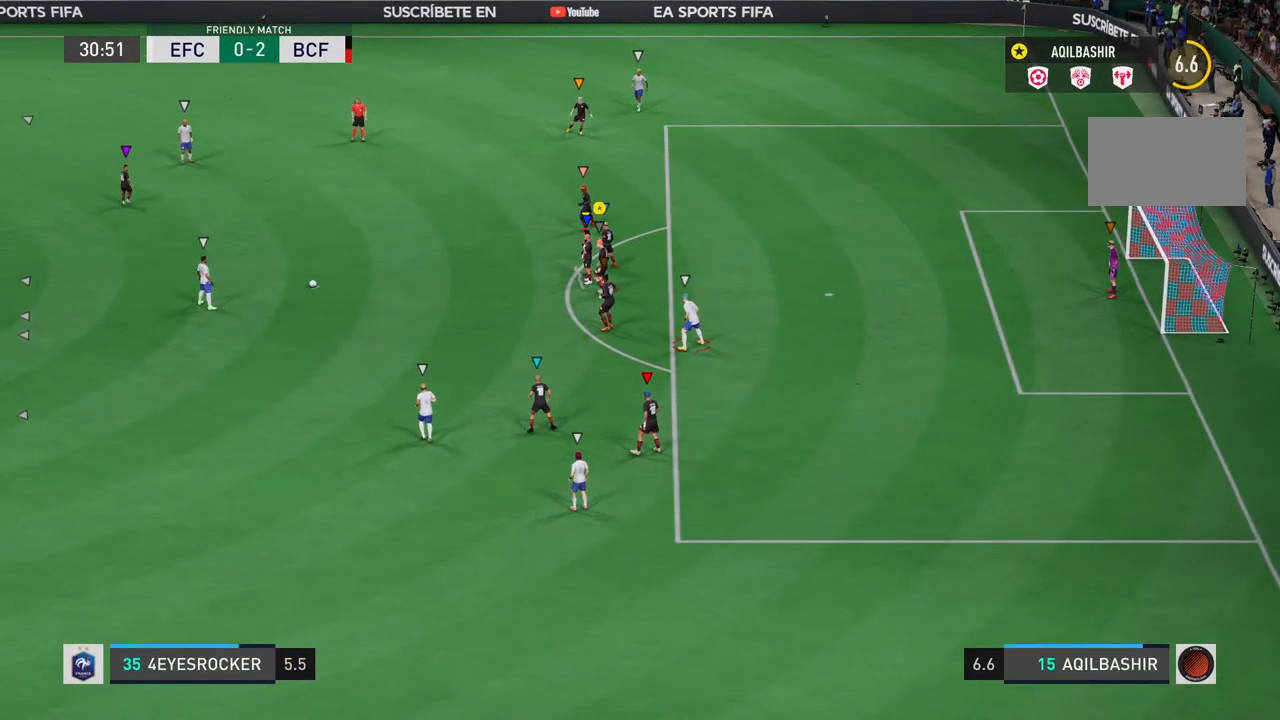
{"dt_ms": 500, "buttons": [], "left_stick": "center", "right_stick": "center", "events": []}
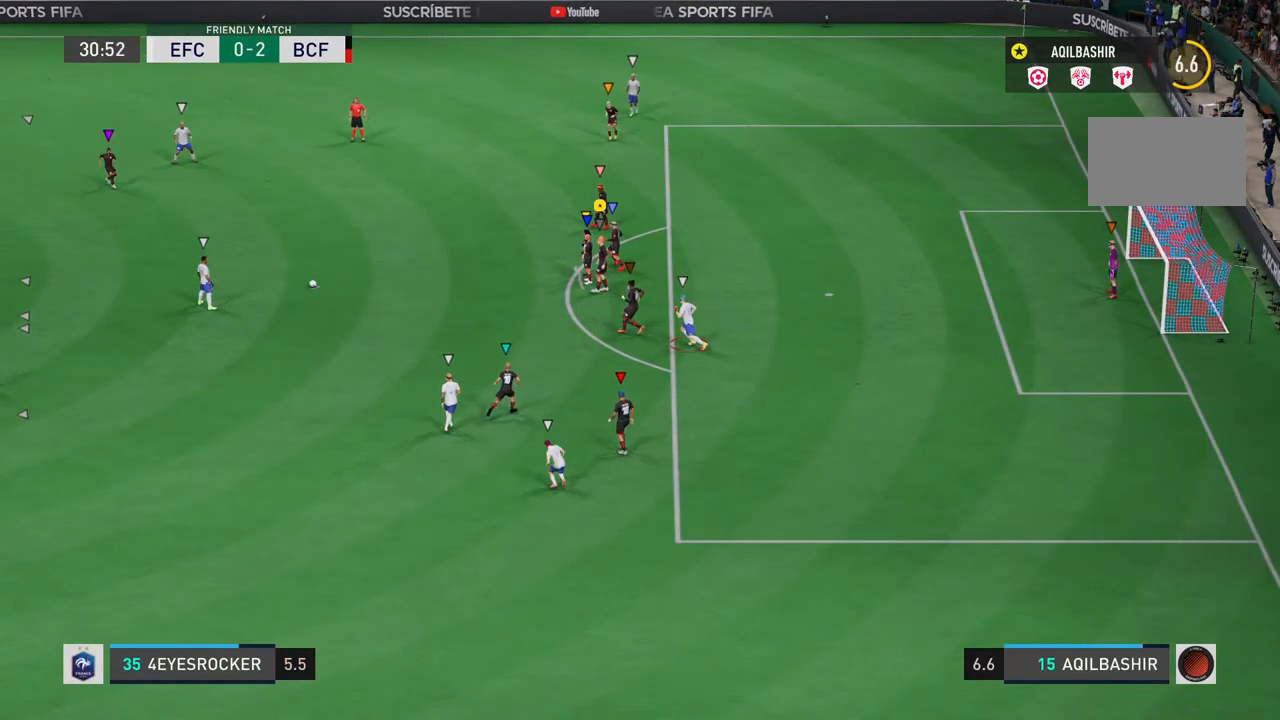
{"dt_ms": 500, "buttons": [], "left_stick": "center", "right_stick": "center", "events": [[50, "left_stick", "down-left"], [217, "left_stick", "center"]]}
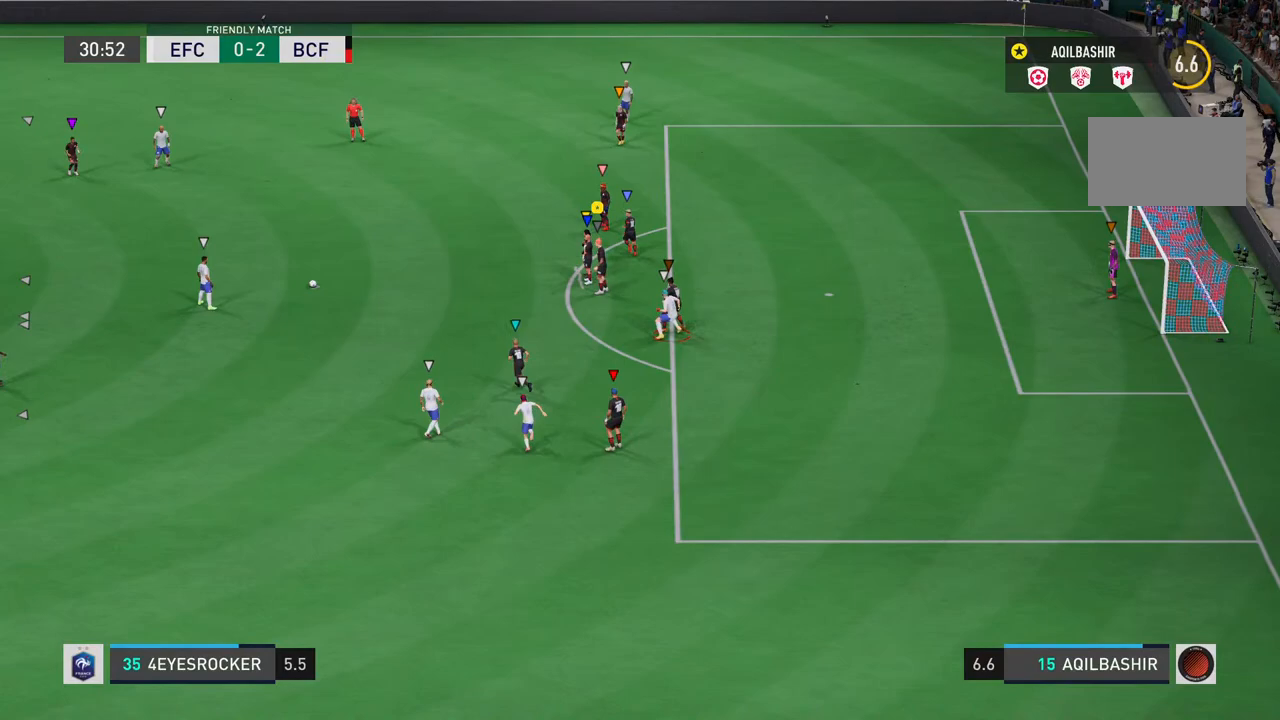
{"dt_ms": 500, "buttons": [], "left_stick": "center", "right_stick": "center", "events": [[217, "left_stick", "left"], [400, "left_stick", "center"]]}
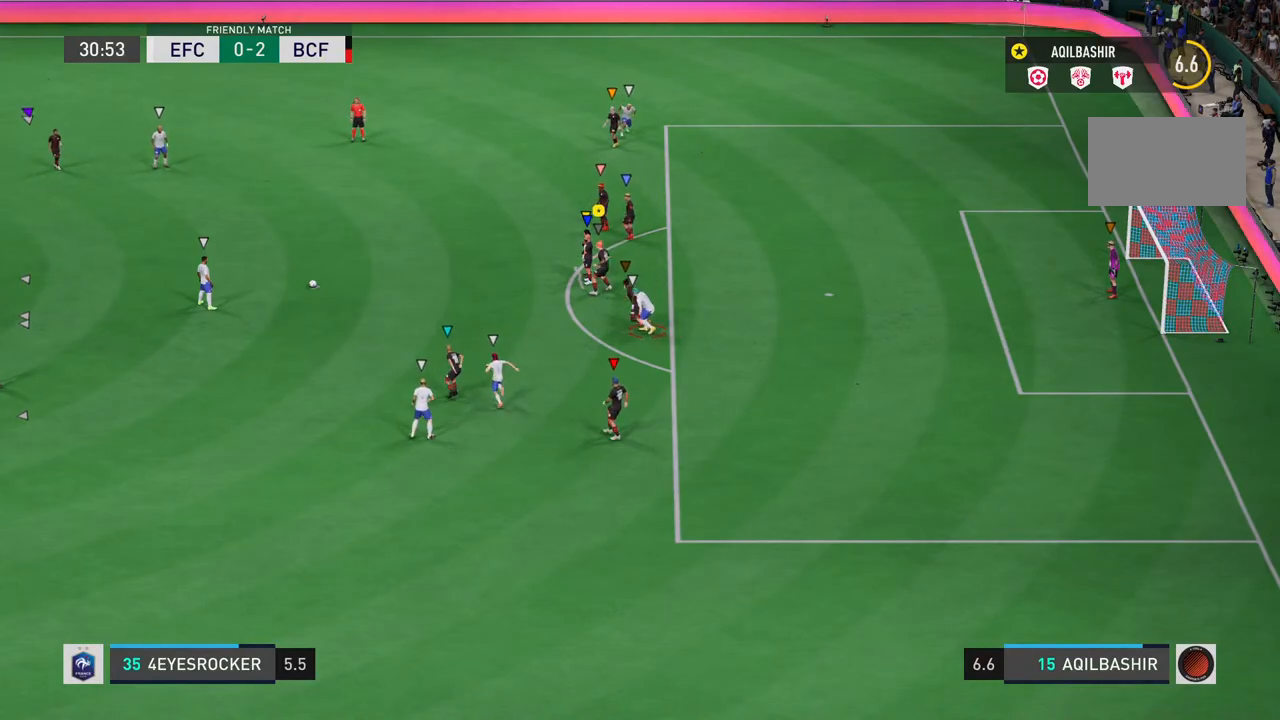
{"dt_ms": 500, "buttons": [], "left_stick": "left", "right_stick": "center", "events": [[333, "left_stick", "left"]]}
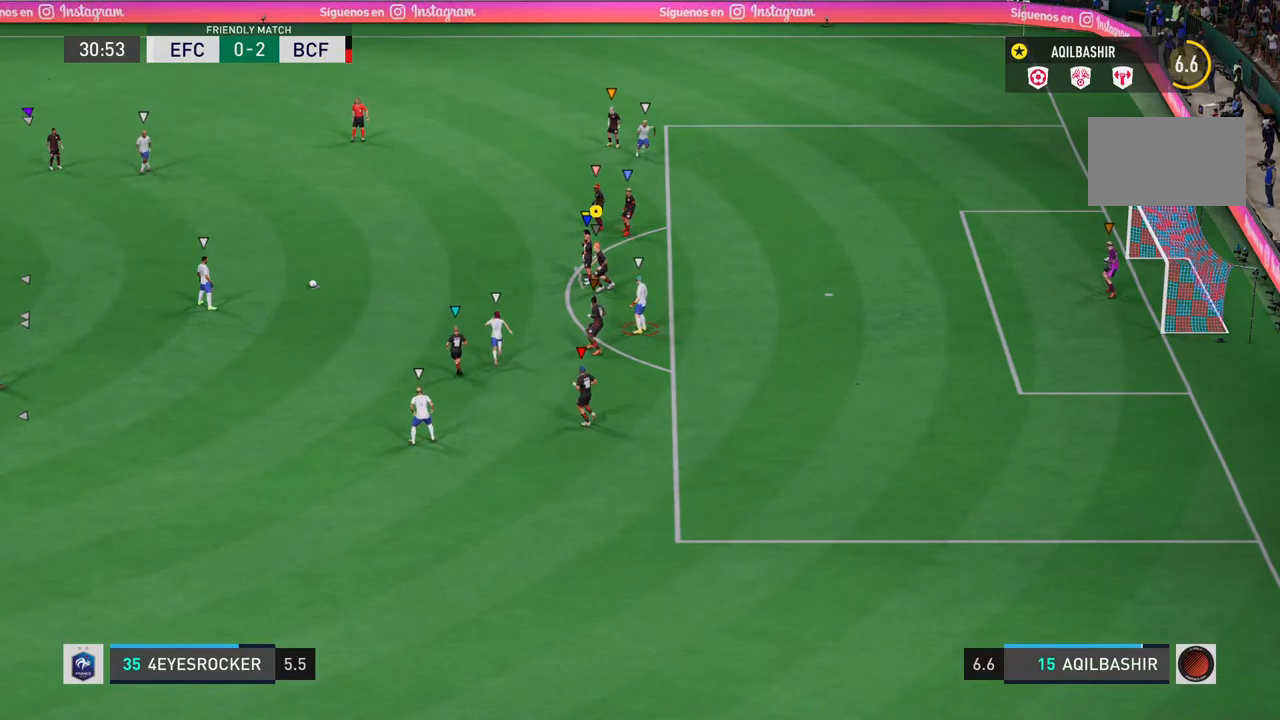
{"dt_ms": 500, "buttons": [], "left_stick": "center", "right_stick": "center", "events": [[183, "left_stick", "center"]]}
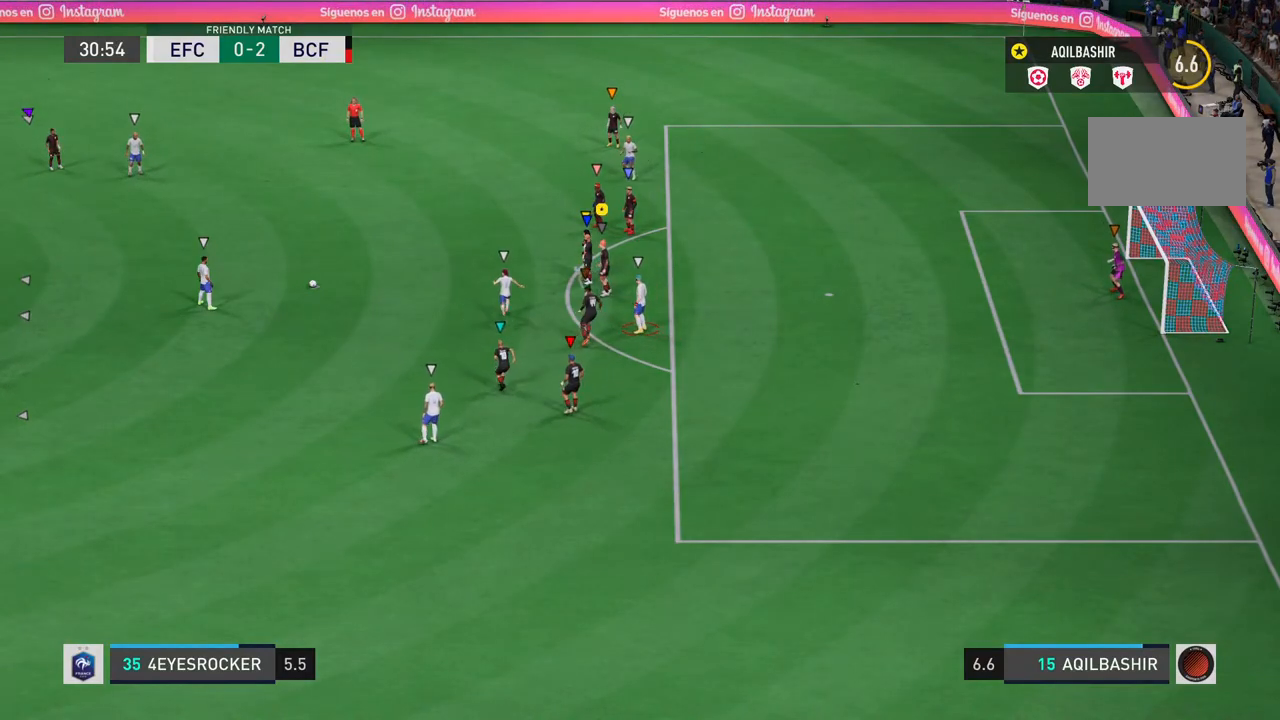
{"dt_ms": 500, "buttons": [], "left_stick": "center", "right_stick": "center", "events": []}